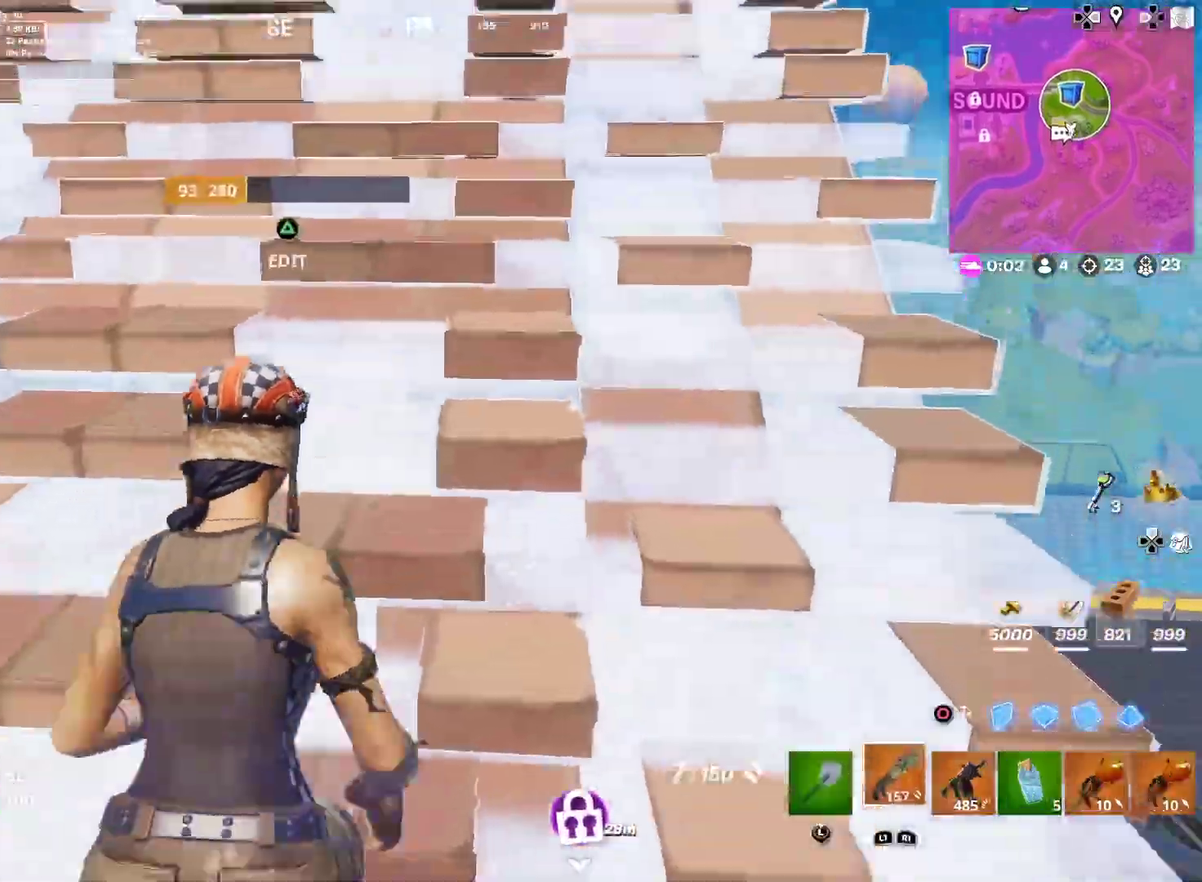
Gameplay with a controller (PlayStation layout); each line is a JSON object with the inputs held at the frame after it (dt_ms = milliseconds from this image to that frame). "button_events" lists button changes between this image and that frame as [ms after this image, input, new state], when the widget could be followed in between (sticks are given only as held states). This document gives stick clicks only as held states, not as events. Not read: L1 R1 TOUCHPAD.
{"dt_ms": 401, "buttons": [], "left_stick": "left", "right_stick": "right", "button_events": [[67, "CROSS", "up"]]}
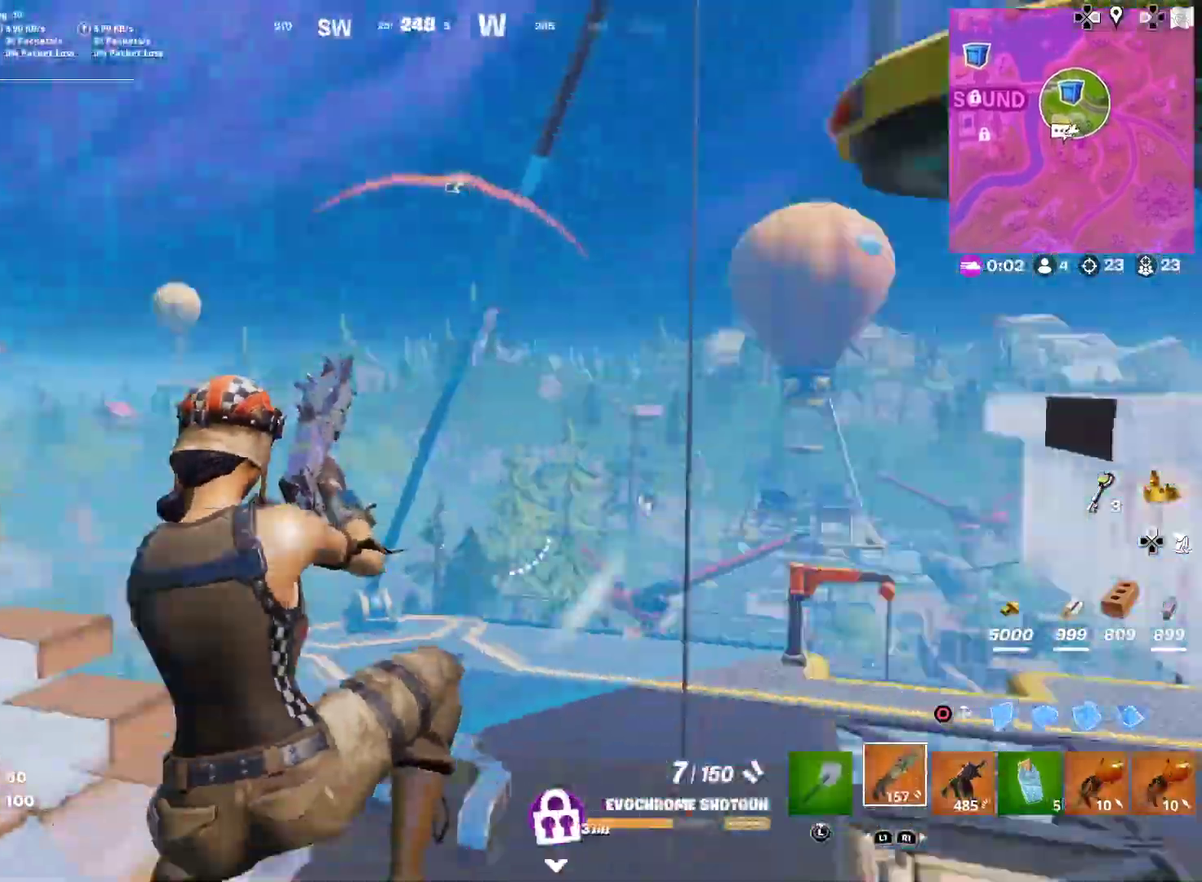
{"dt_ms": 500, "buttons": [], "left_stick": "left", "right_stick": "center", "button_events": []}
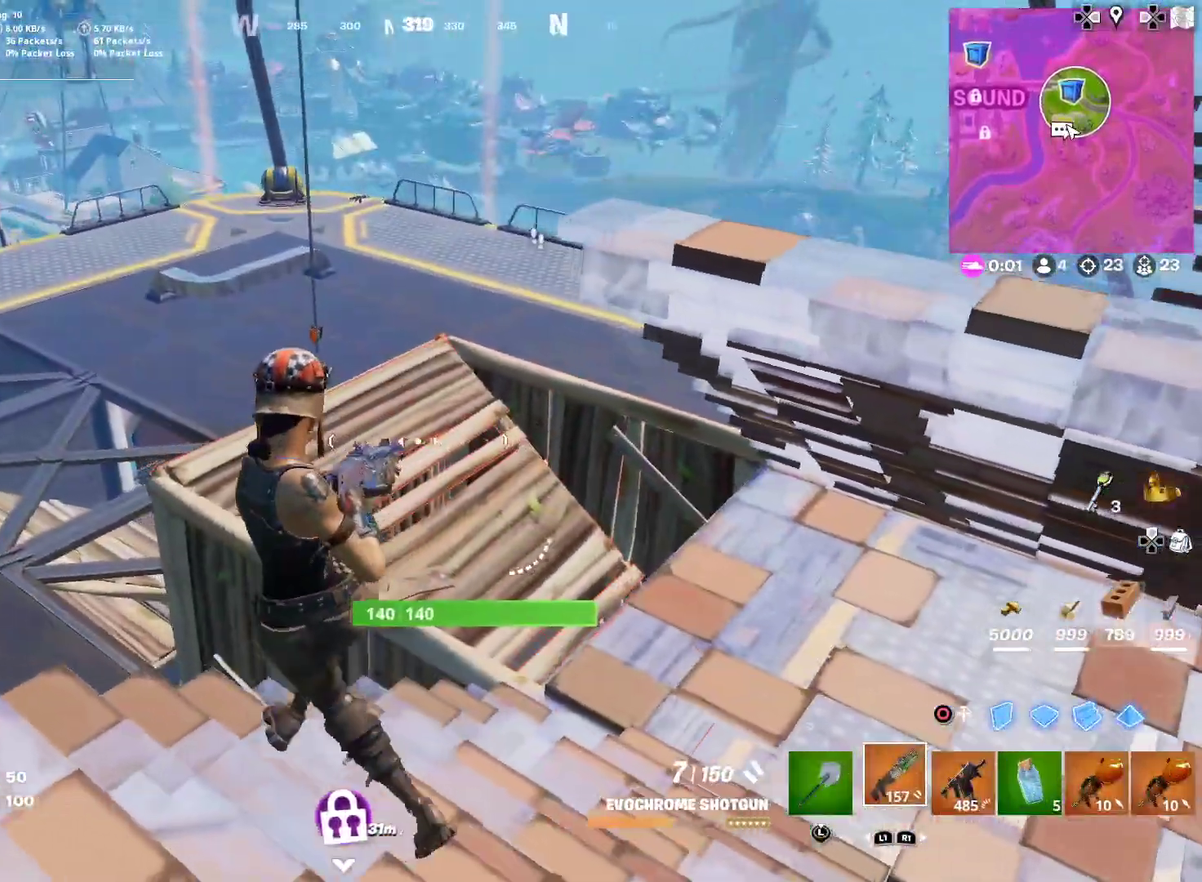
{"dt_ms": 501, "buttons": ["R2"], "left_stick": "left", "right_stick": "center", "button_events": [[67, "CROSS", "down"], [134, "CIRCLE", "down"], [167, "CROSS", "up"], [234, "CIRCLE", "up"], [317, "R2", "down"]]}
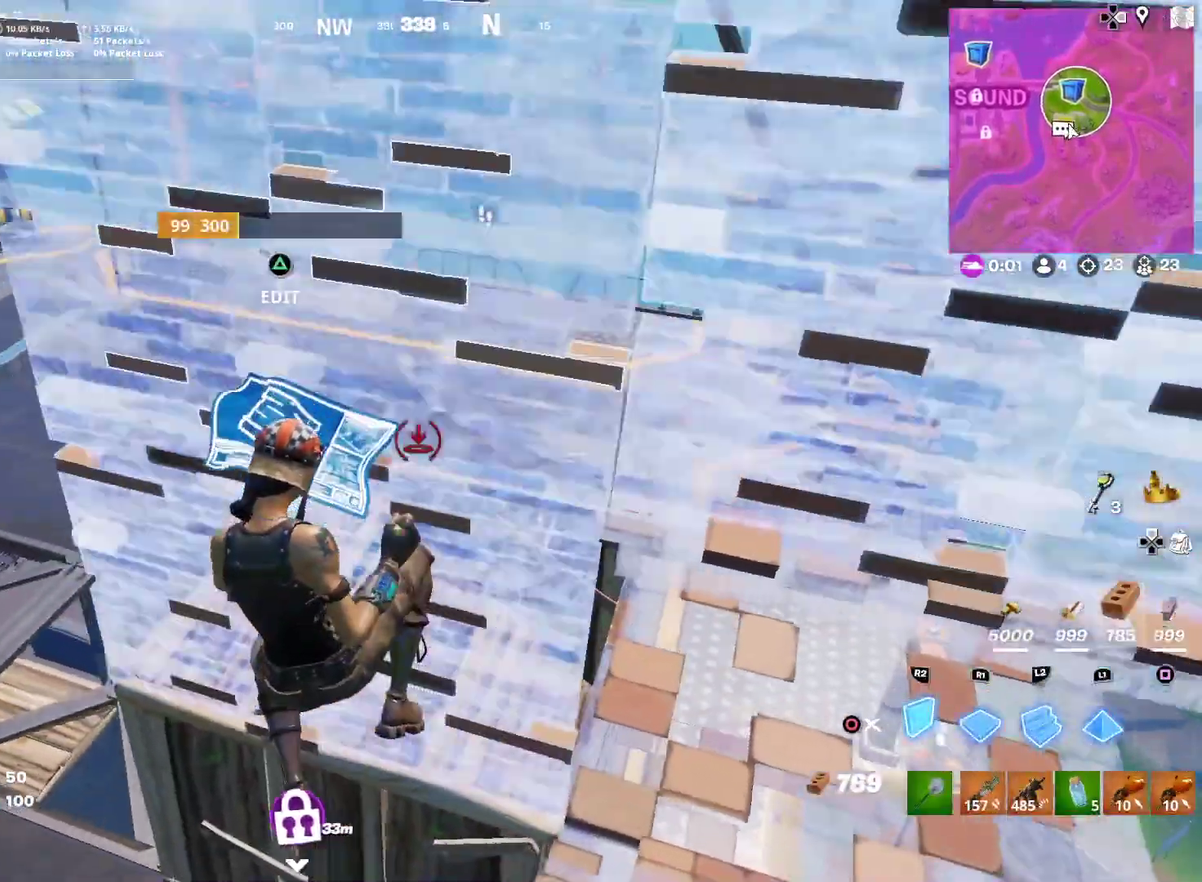
{"dt_ms": 500, "buttons": [], "left_stick": "right", "right_stick": "center", "button_events": [[17, "R2", "up"], [100, "L2", "down"], [217, "L2", "up"], [250, "CIRCLE", "down"], [350, "CIRCLE", "up"]]}
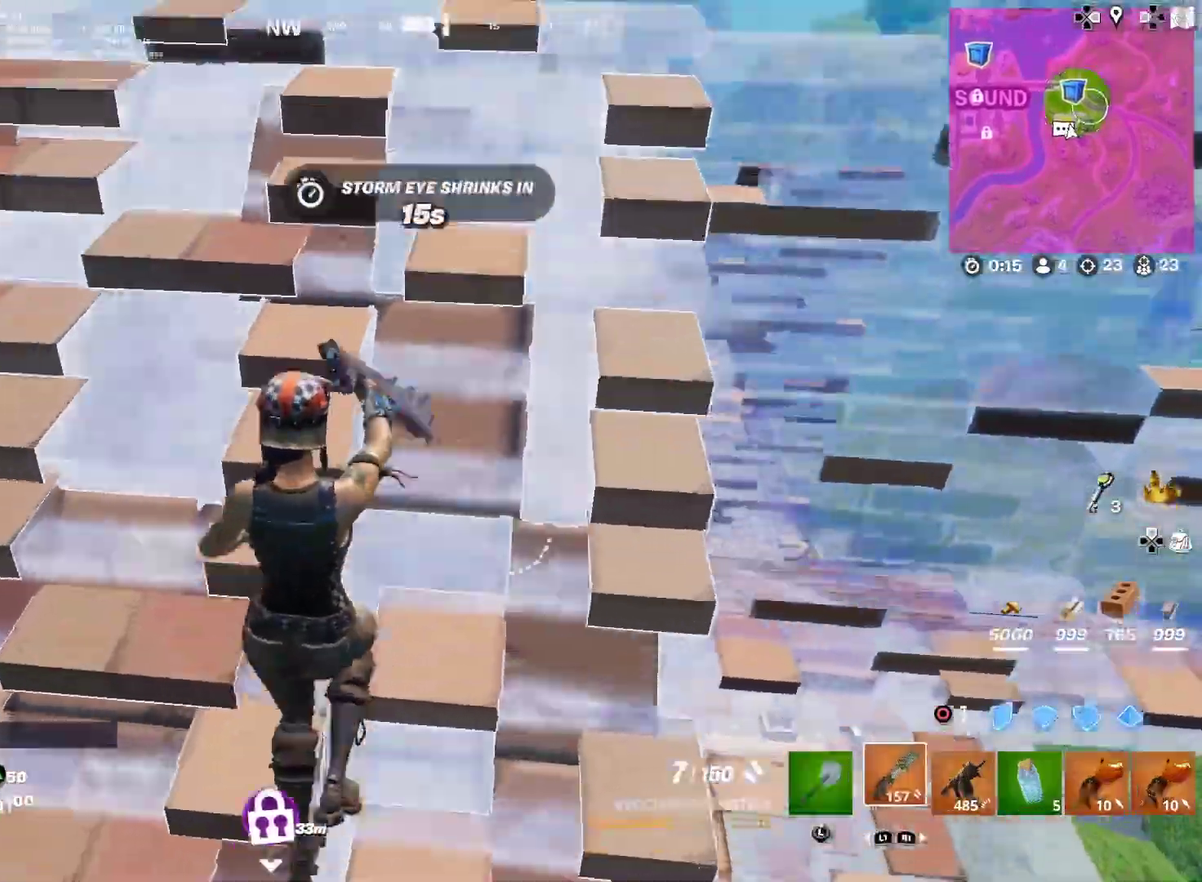
{"dt_ms": 501, "buttons": [], "left_stick": "down-left", "right_stick": "center", "button_events": []}
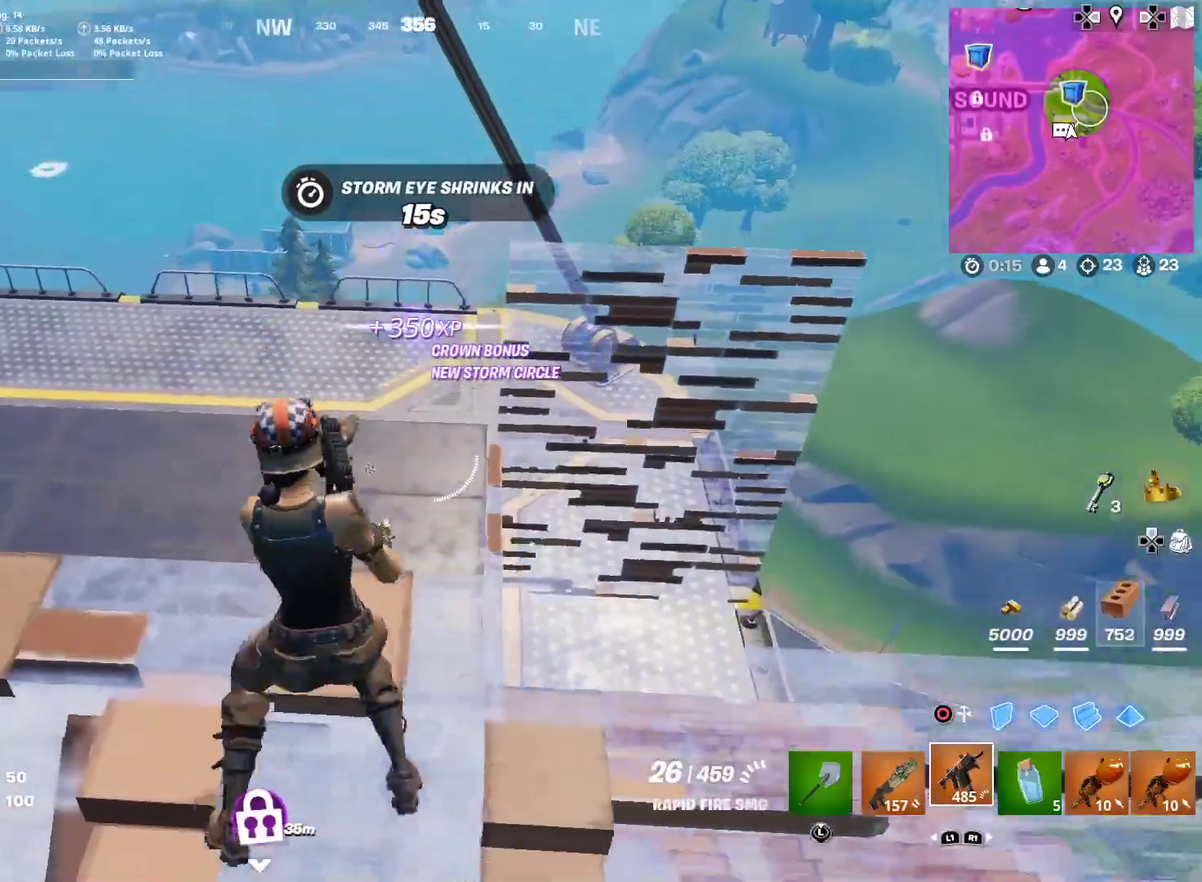
{"dt_ms": 400, "buttons": [], "left_stick": "up-right", "right_stick": "down", "button_events": [[50, "CIRCLE", "down"], [167, "CIRCLE", "up"], [233, "CIRCLE", "down"], [350, "CIRCLE", "up"]]}
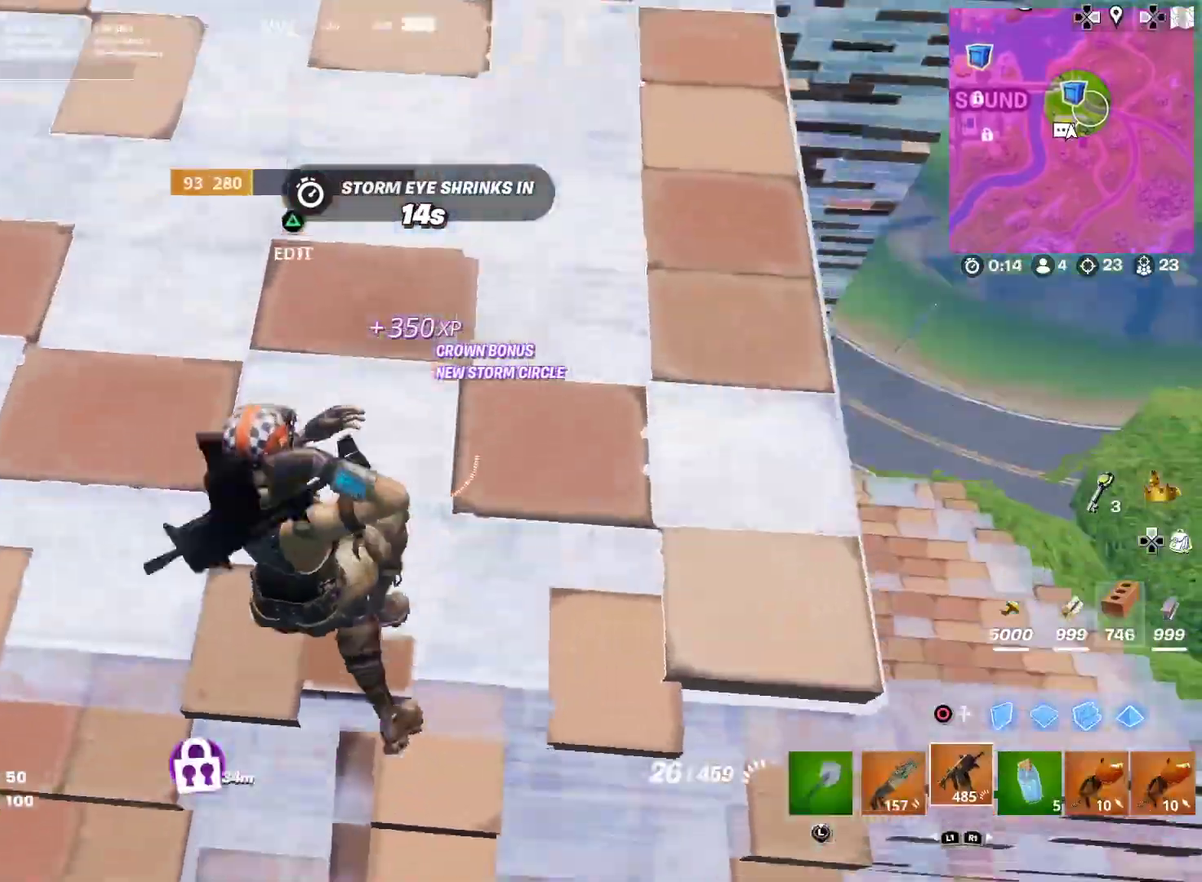
{"dt_ms": 601, "buttons": [], "left_stick": "down", "right_stick": "right", "button_events": []}
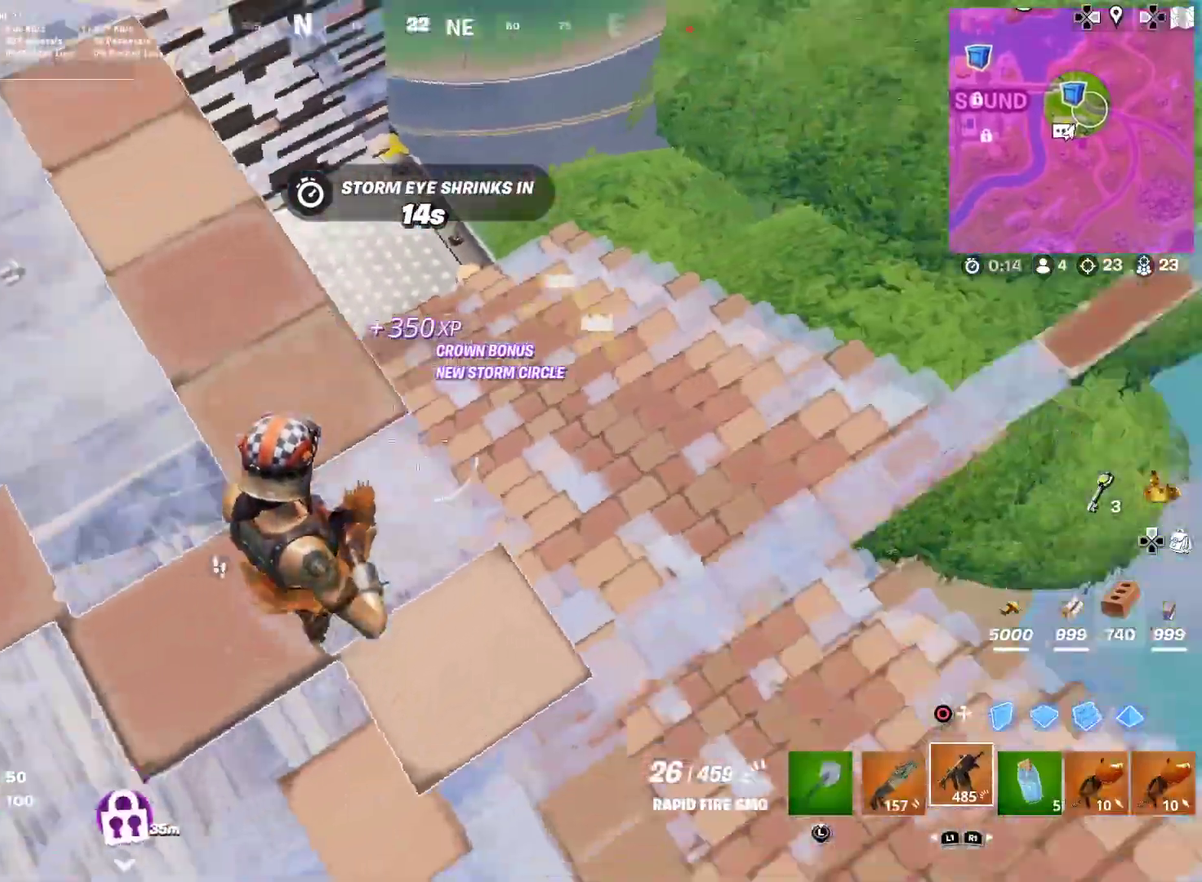
{"dt_ms": 300, "buttons": [], "left_stick": "down-right", "right_stick": "center", "button_events": [[167, "CIRCLE", "down"], [284, "CIRCLE", "up"]]}
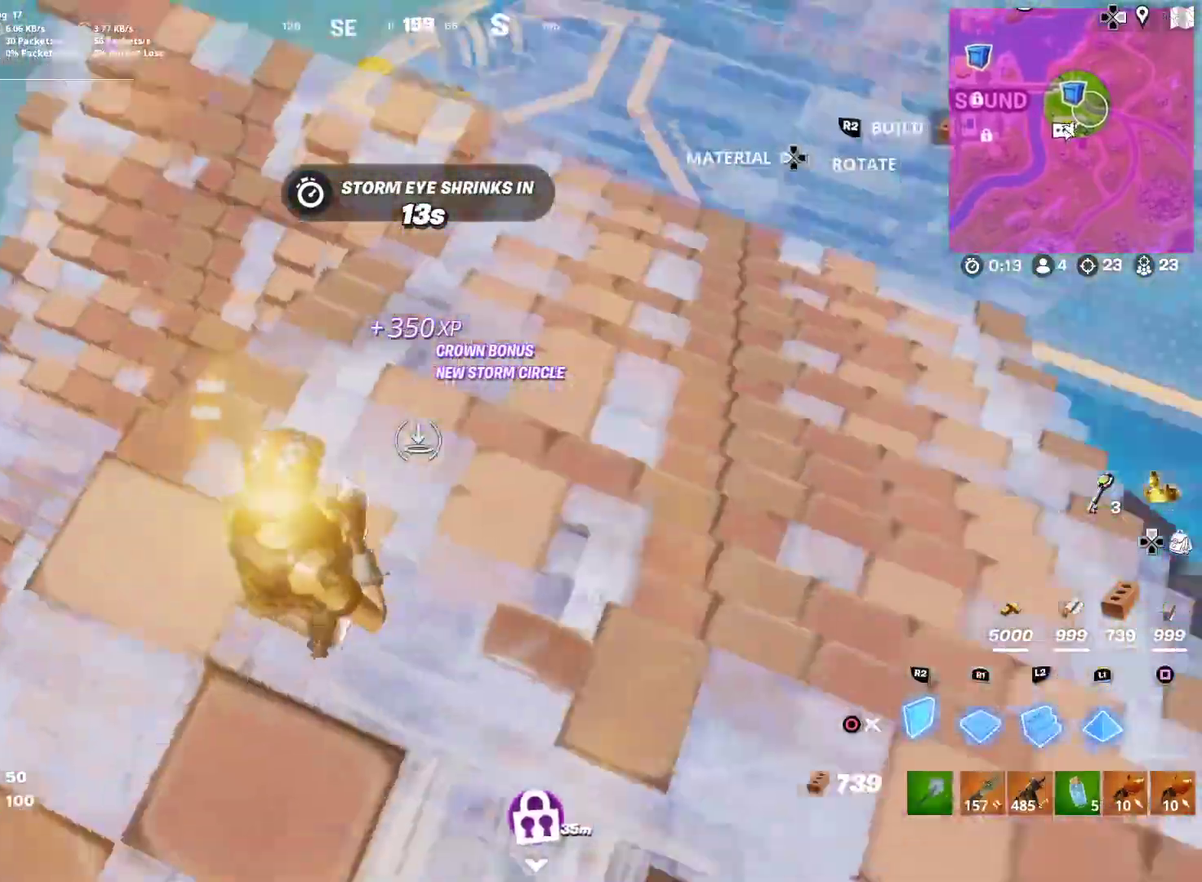
{"dt_ms": 684, "buttons": [], "left_stick": "down-left", "right_stick": "center", "button_events": [[167, "CIRCLE", "down"], [267, "CIRCLE", "up"], [467, "CROSS", "down"], [567, "CROSS", "up"]]}
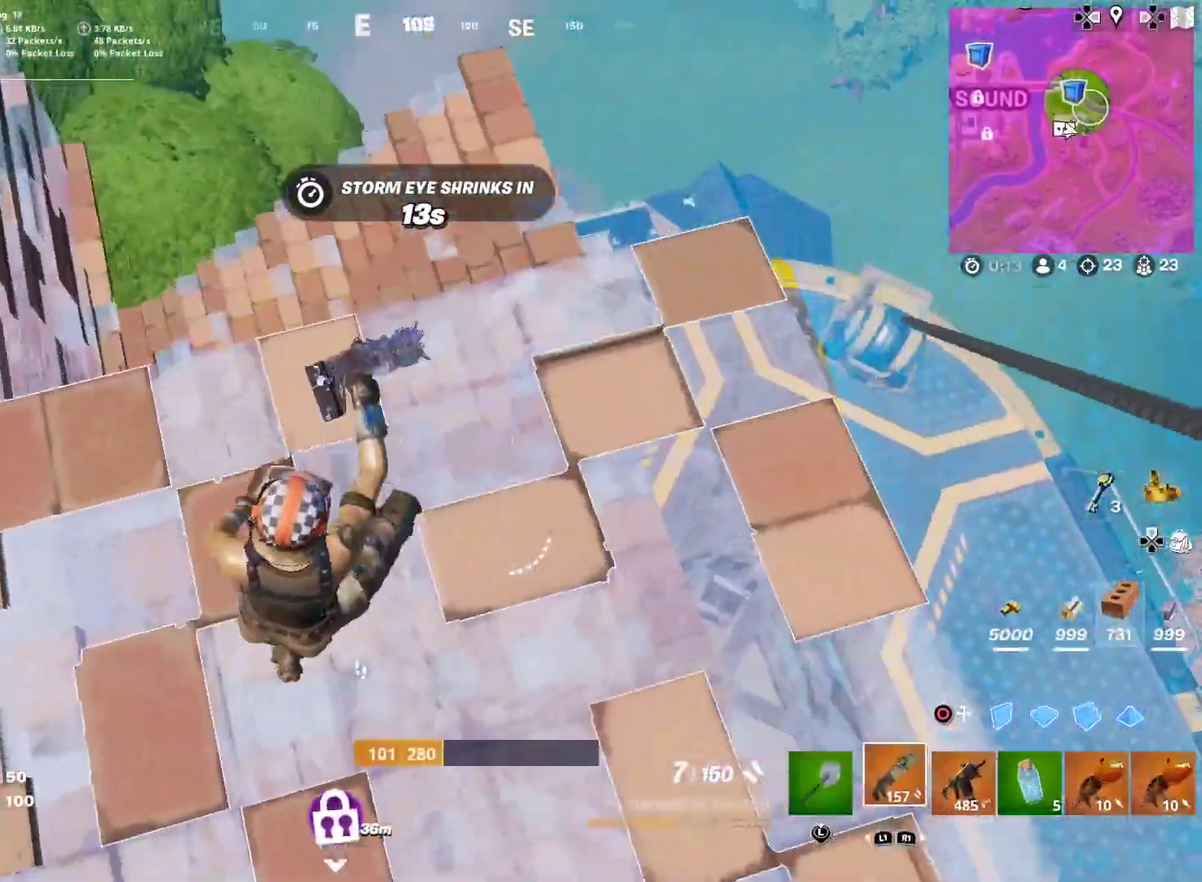
{"dt_ms": 301, "buttons": ["CIRCLE", "L2"], "left_stick": "center", "right_stick": "left", "button_events": [[84, "CIRCLE", "down"], [217, "CIRCLE", "up"], [234, "L2", "down"], [301, "CIRCLE", "down"]]}
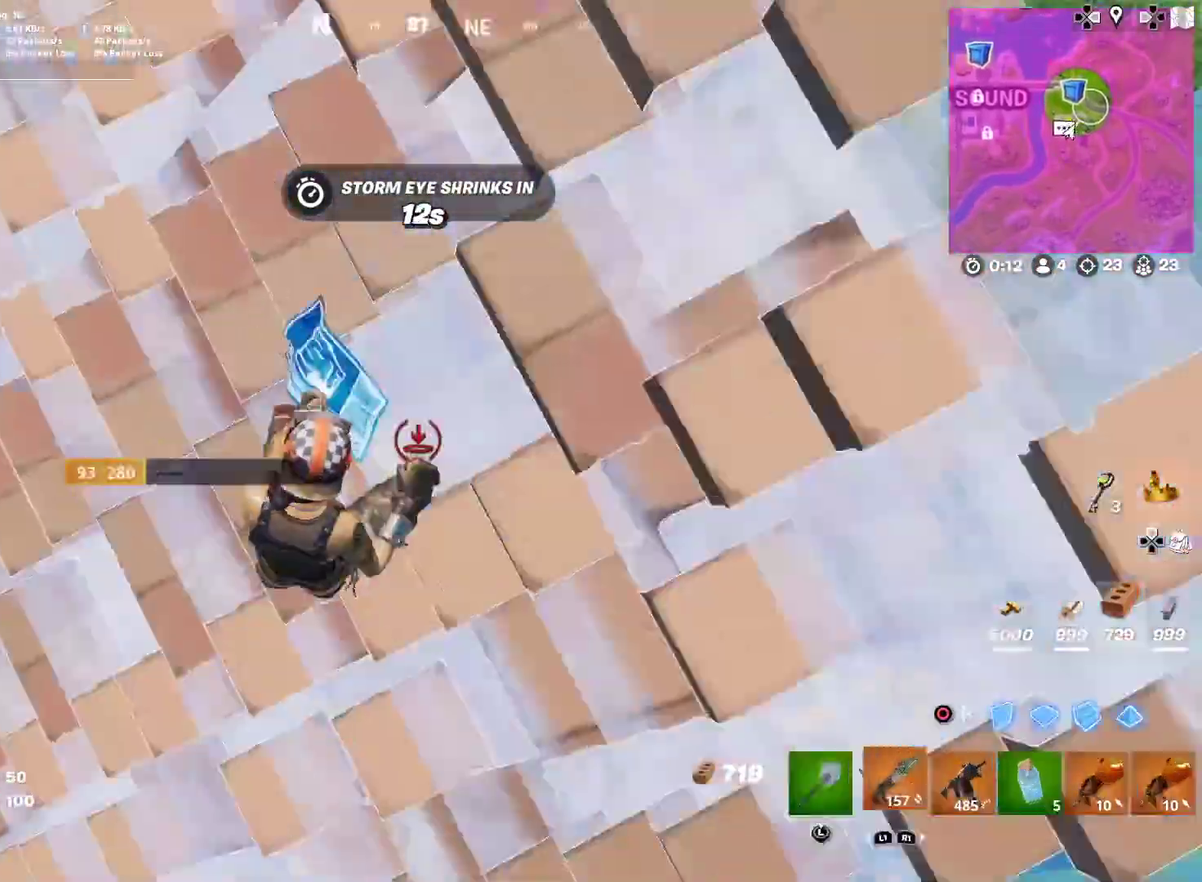
{"dt_ms": 900, "buttons": [], "left_stick": "center", "right_stick": "center", "button_events": [[33, "L2", "up"], [116, "CIRCLE", "up"], [617, "SQUARE", "down"], [684, "SQUARE", "up"], [767, "SQUARE", "down"], [850, "SQUARE", "up"]]}
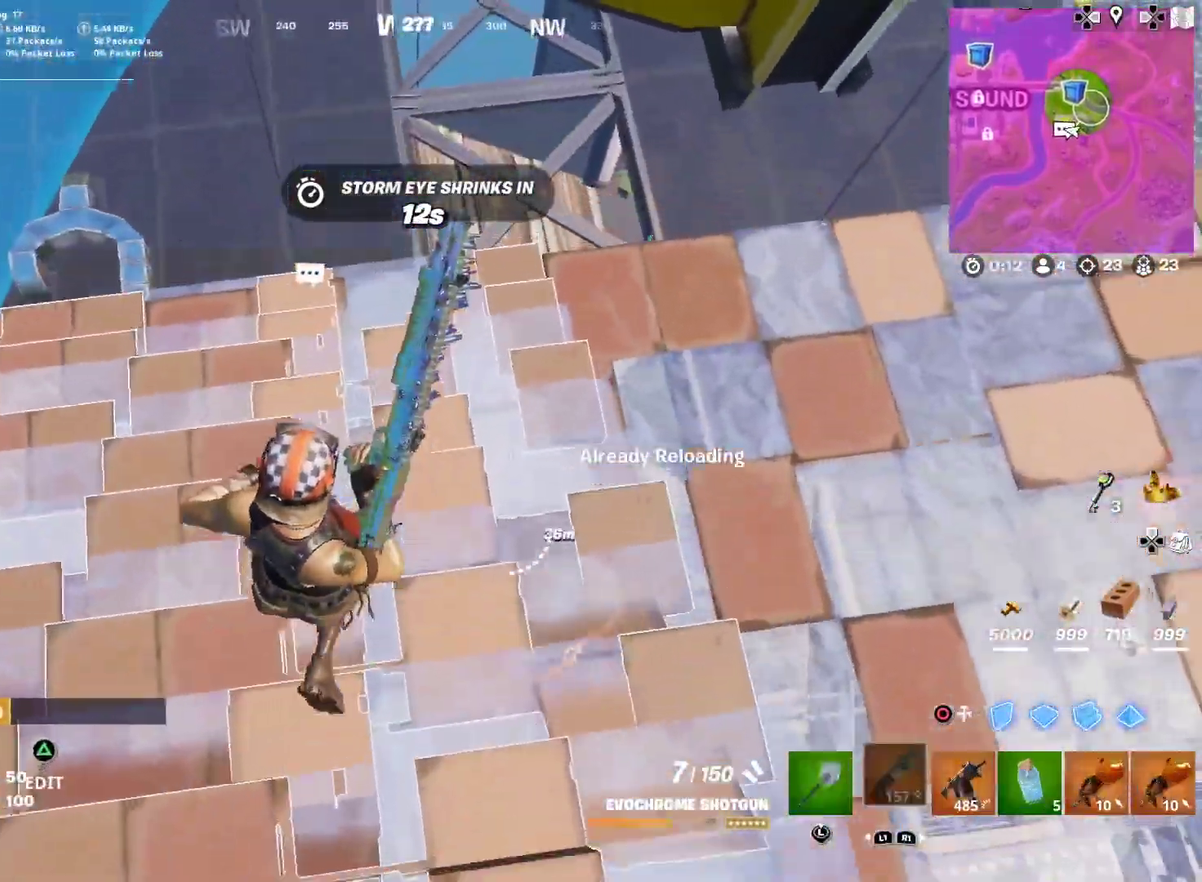
{"dt_ms": 301, "buttons": [], "left_stick": "left", "right_stick": "center", "button_events": []}
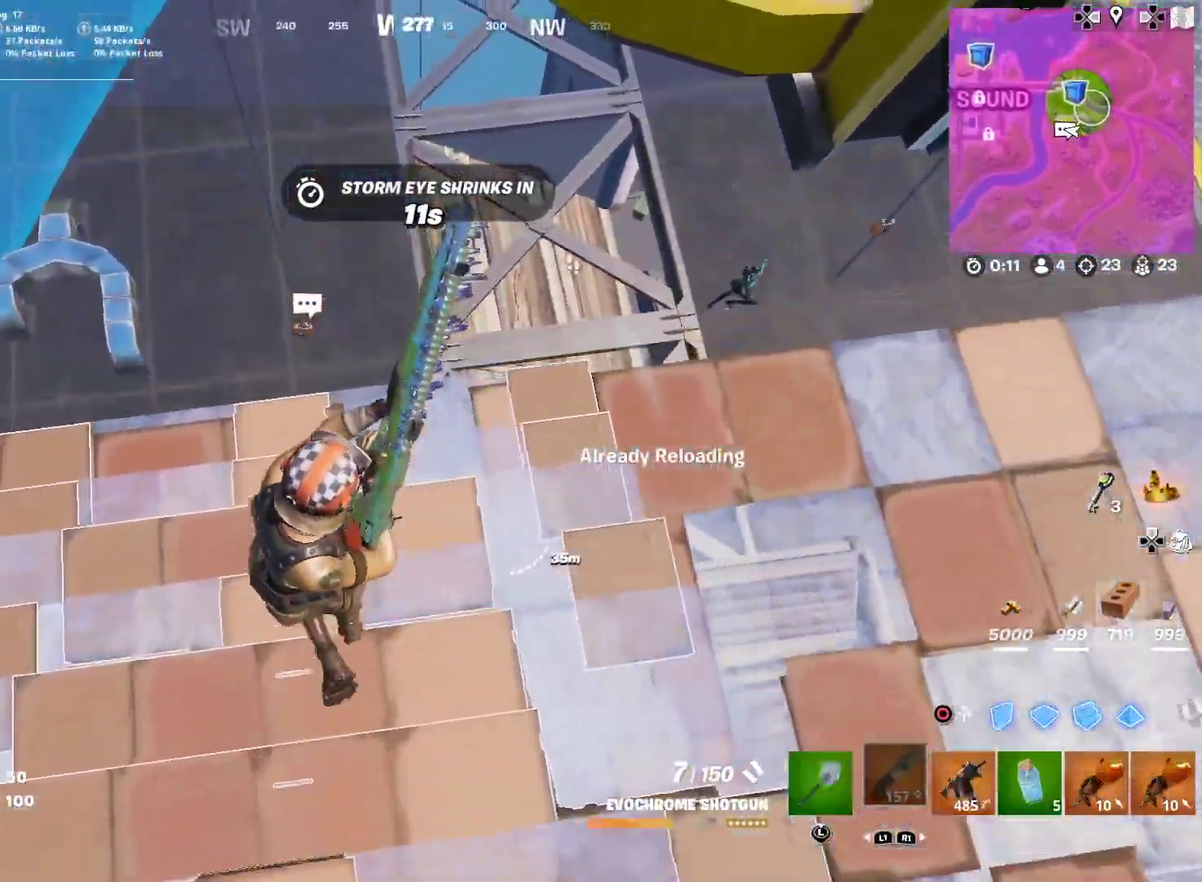
{"dt_ms": 700, "buttons": [], "left_stick": "right", "right_stick": "center", "button_events": []}
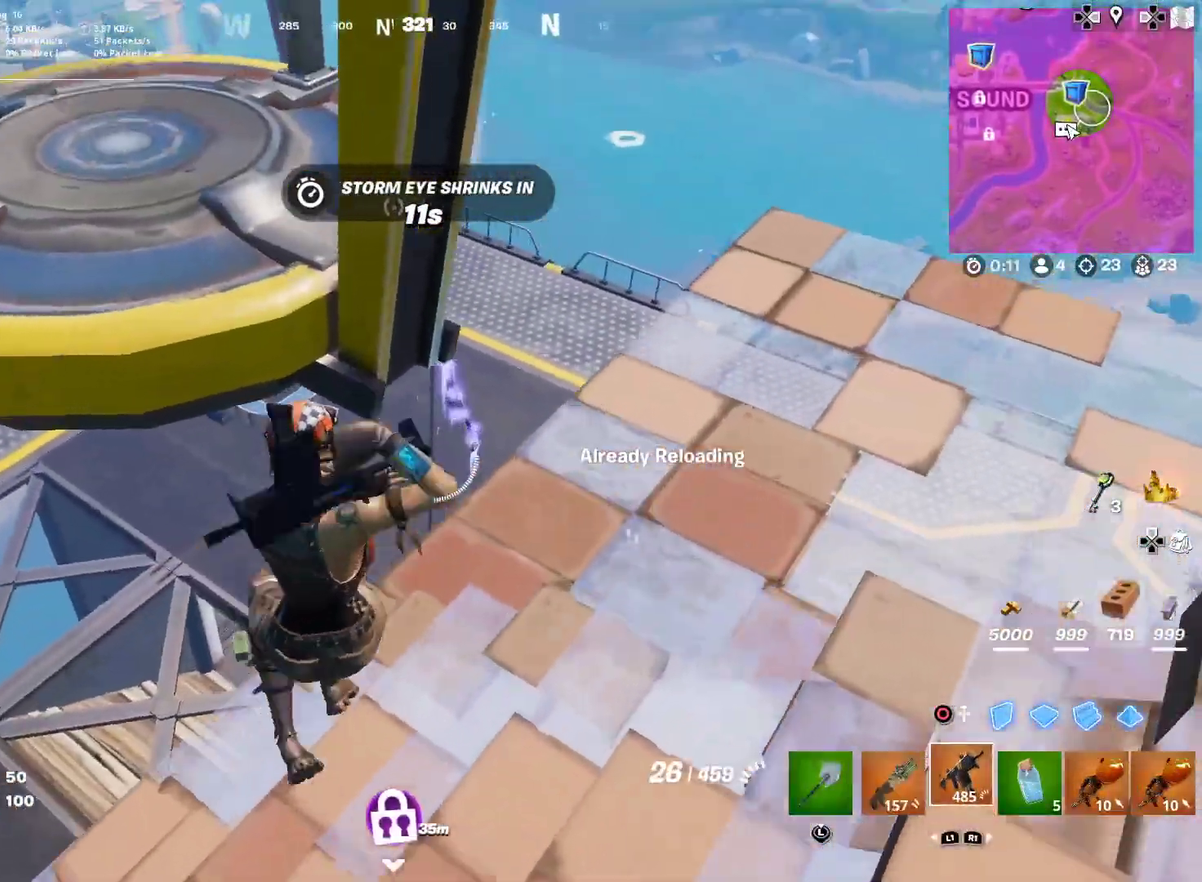
{"dt_ms": 301, "buttons": [], "left_stick": "left", "right_stick": "center", "button_events": []}
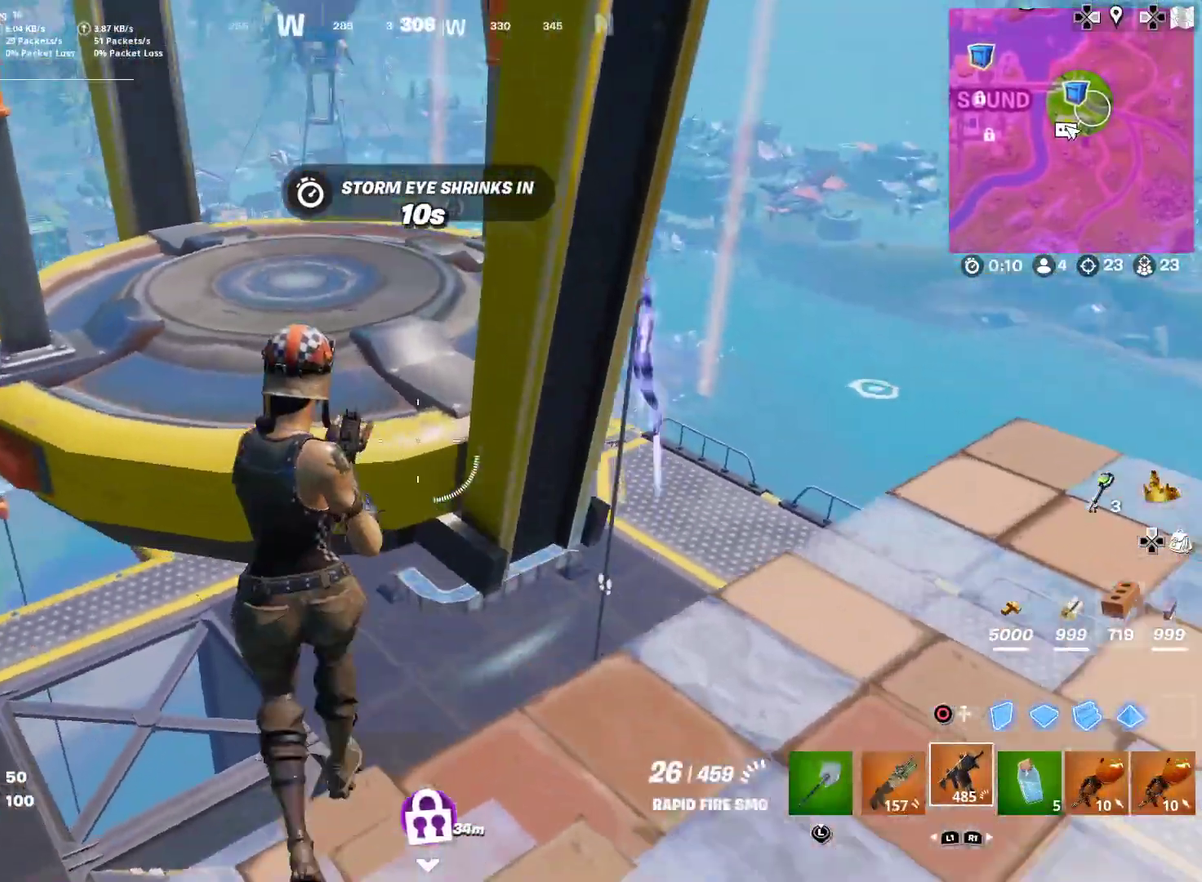
{"dt_ms": 600, "buttons": [], "left_stick": "down", "right_stick": "up-right", "button_events": [[66, "CROSS", "down"], [167, "CROSS", "up"]]}
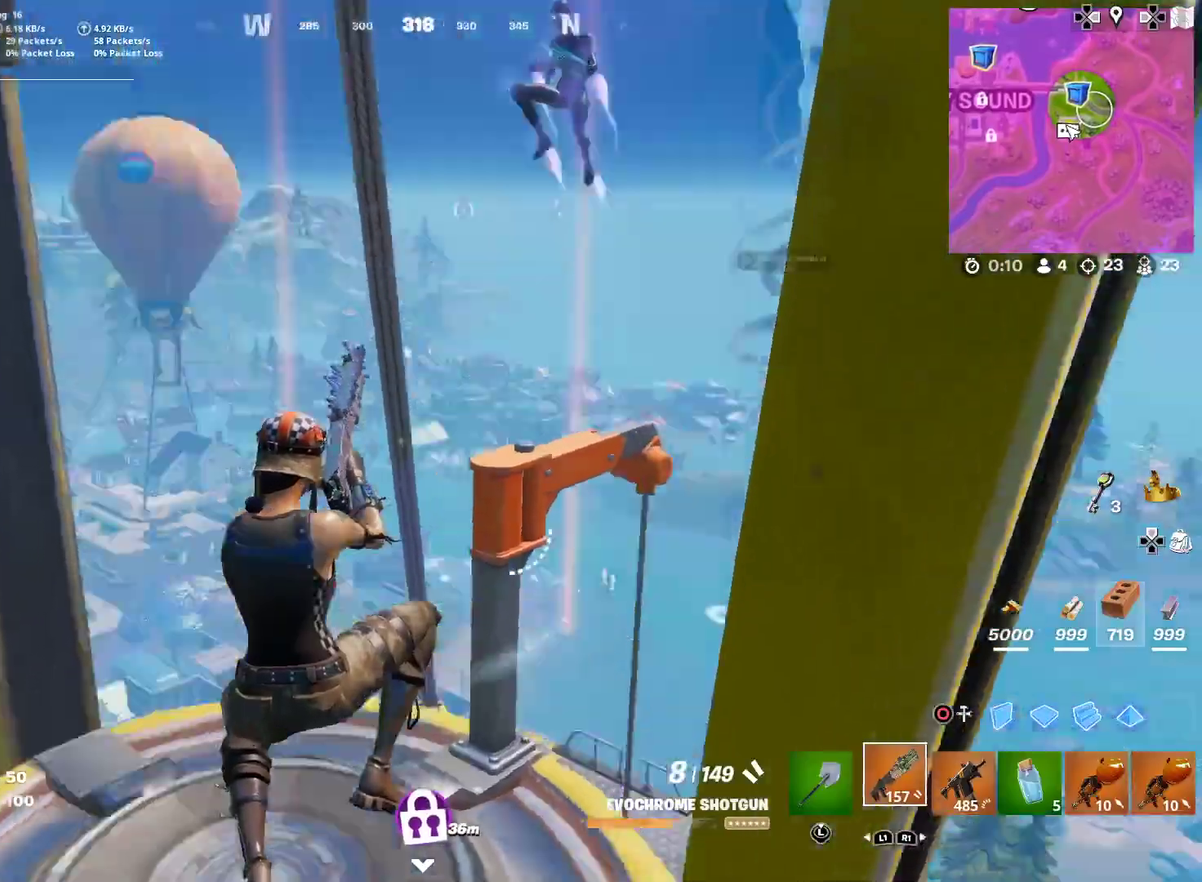
{"dt_ms": 401, "buttons": ["R2"], "left_stick": "down", "right_stick": "center", "button_events": [[150, "R2", "down"]]}
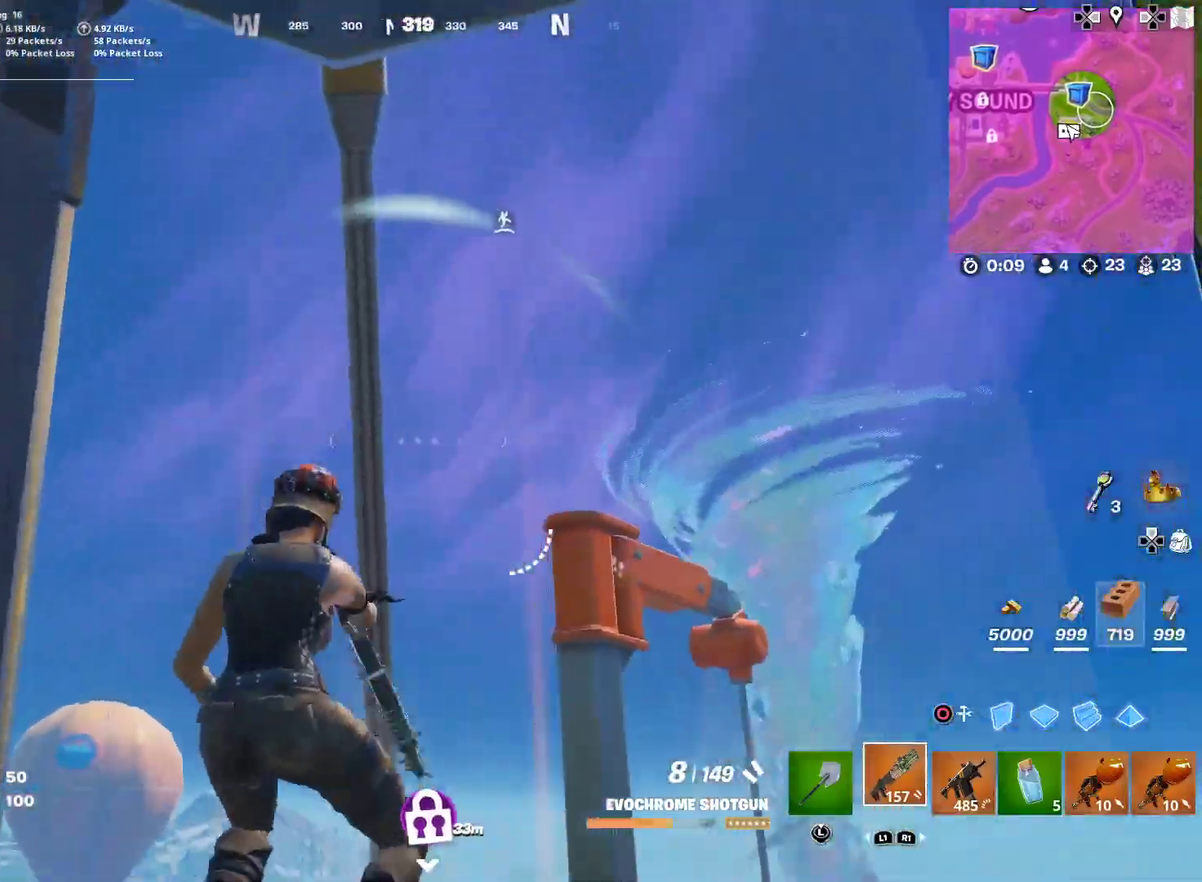
{"dt_ms": 500, "buttons": ["CROSS"], "left_stick": "down", "right_stick": "up", "button_events": [[33, "R2", "up"], [467, "CROSS", "down"]]}
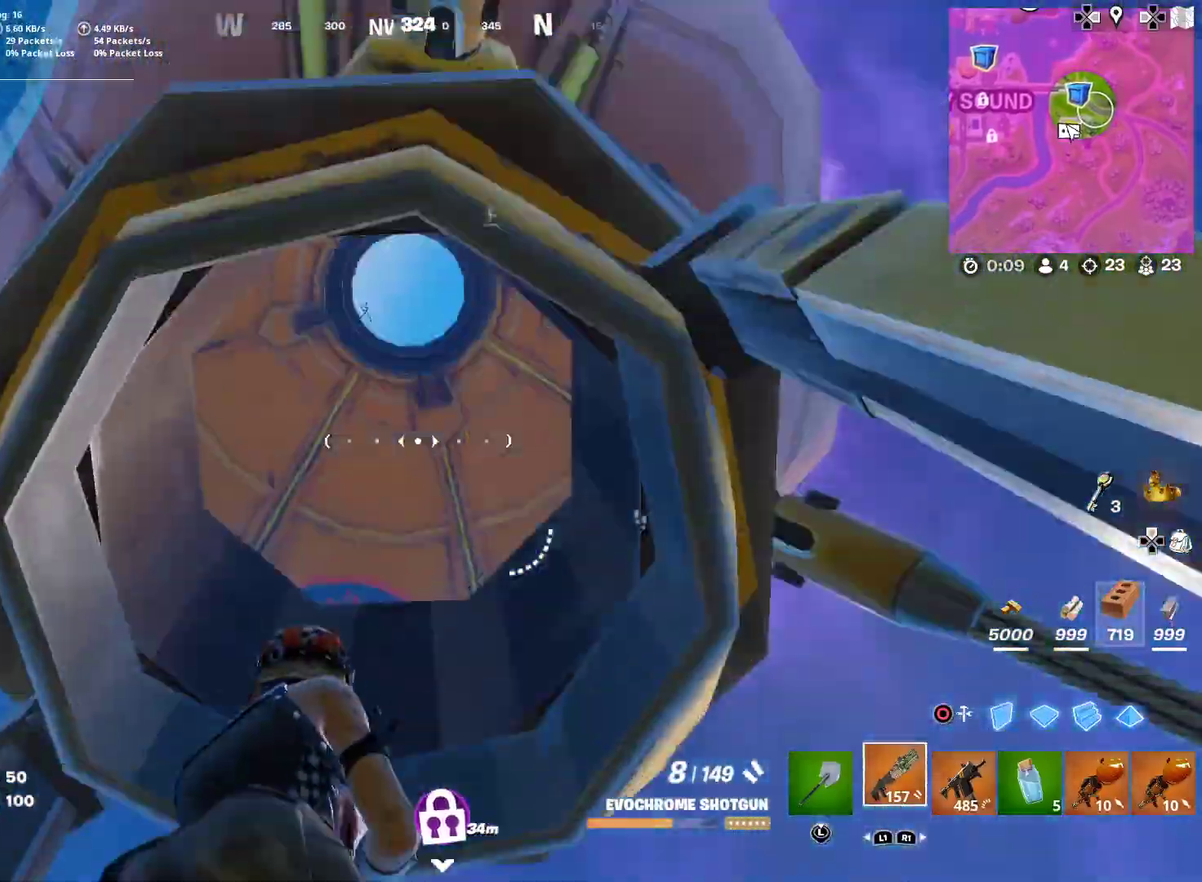
{"dt_ms": 501, "buttons": [], "left_stick": "down-left", "right_stick": "down", "button_events": [[67, "CROSS", "up"]]}
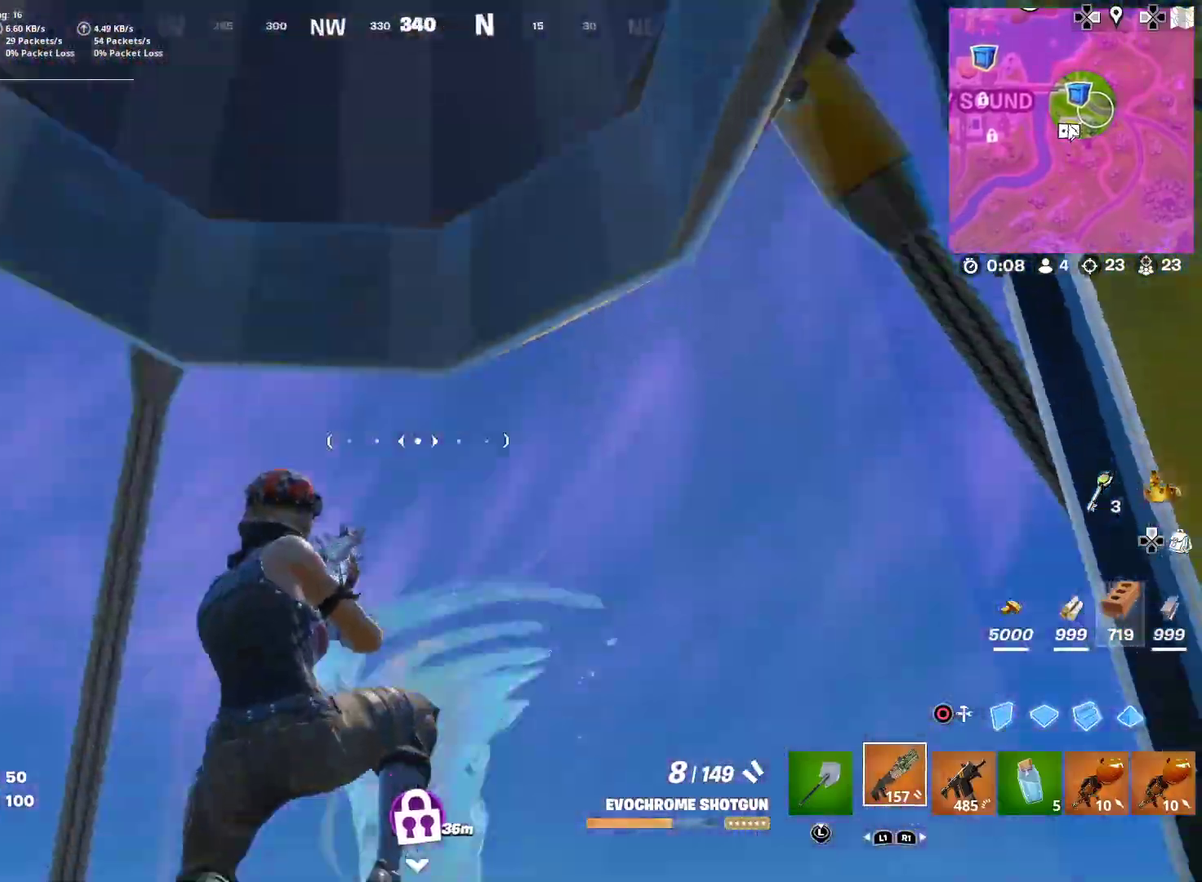
{"dt_ms": 500, "buttons": [], "left_stick": "left", "right_stick": "center", "button_events": []}
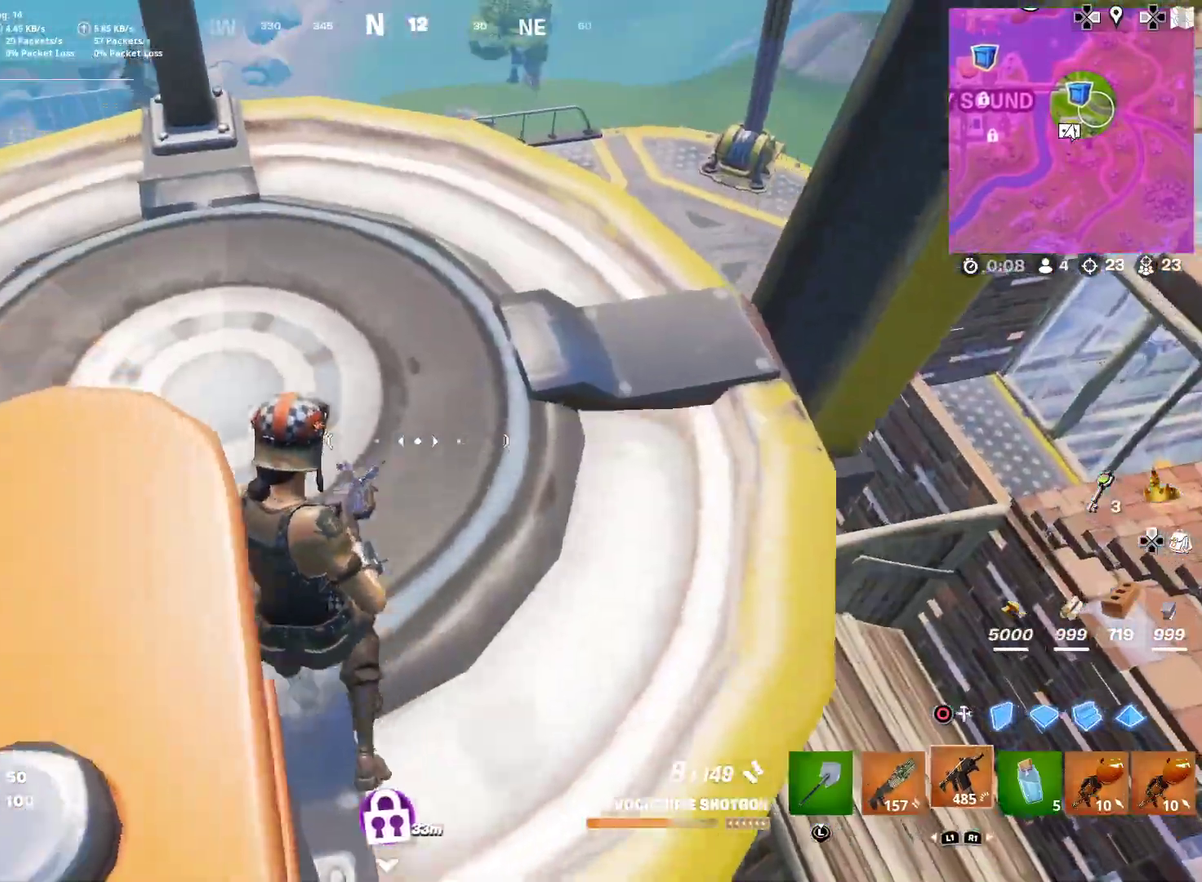
{"dt_ms": 501, "buttons": [], "left_stick": "left", "right_stick": "center", "button_events": [[334, "SQUARE", "down"], [417, "SQUARE", "up"]]}
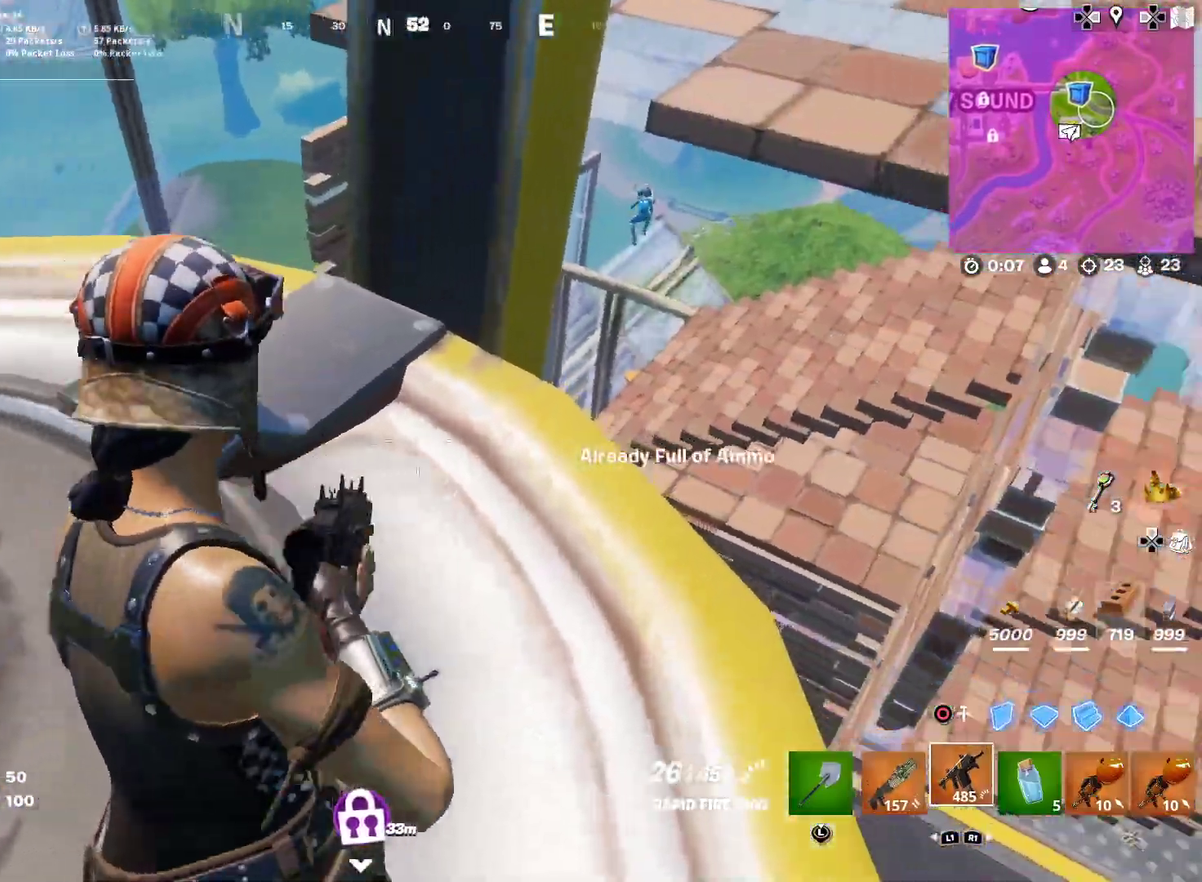
{"dt_ms": 400, "buttons": [], "left_stick": "down", "right_stick": "center", "button_events": [[16, "SQUARE", "down"], [83, "SQUARE", "up"]]}
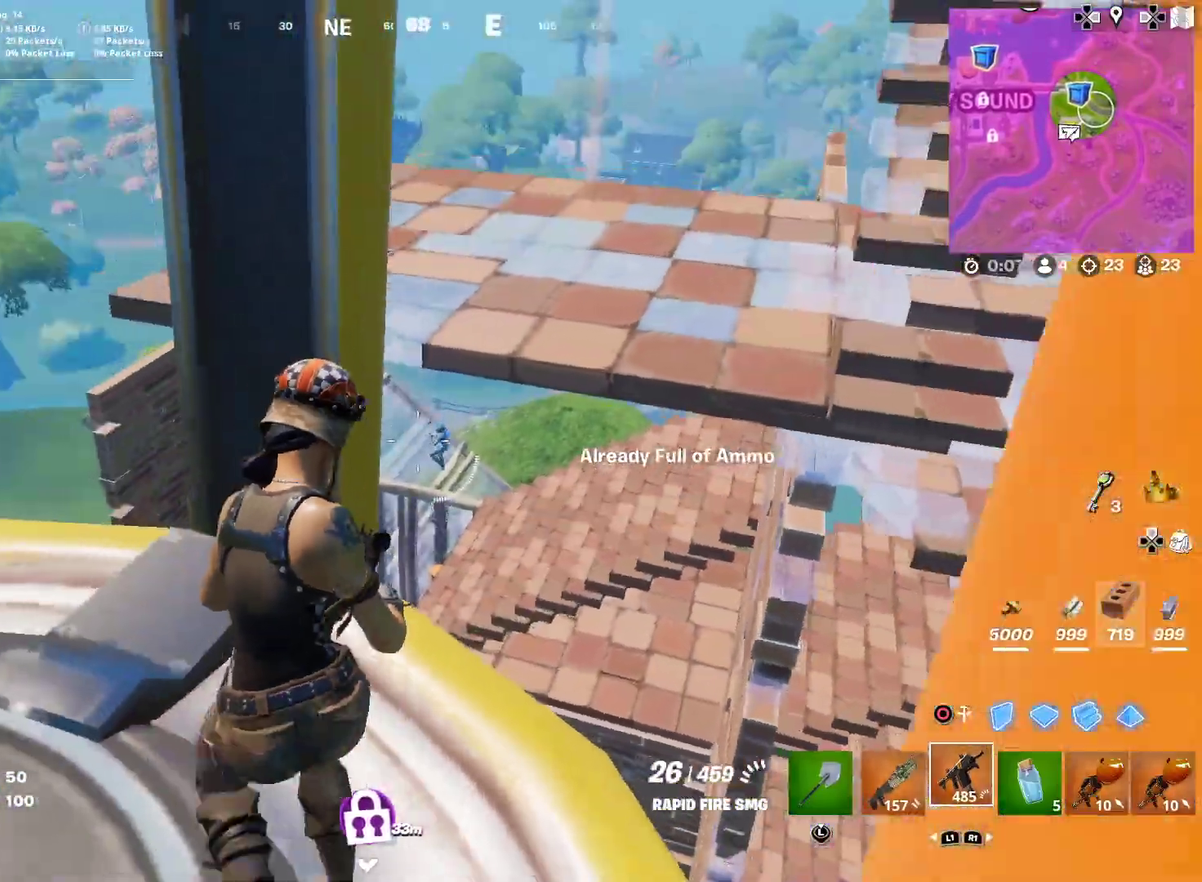
{"dt_ms": 601, "buttons": ["L2", "R2"], "left_stick": "center", "right_stick": "down-left"}
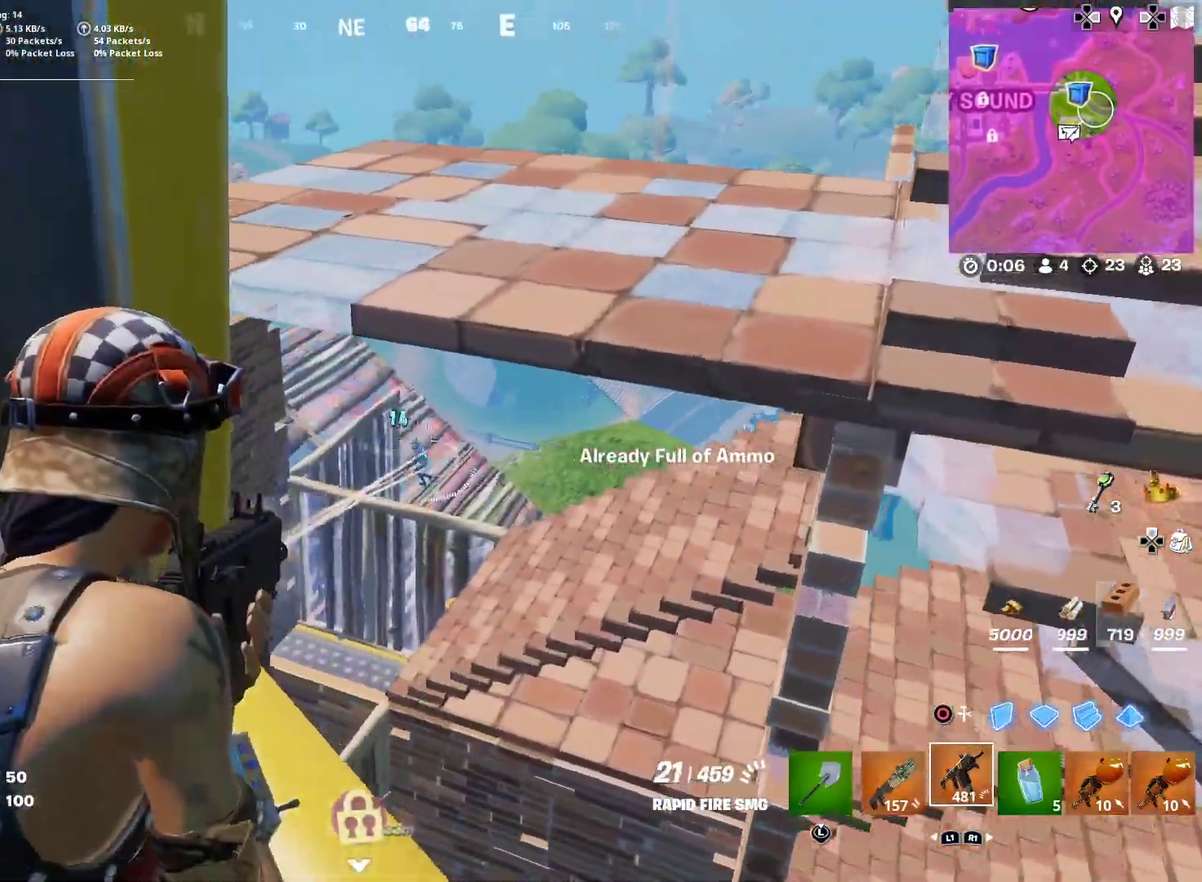
{"dt_ms": 300, "buttons": ["L2", "R2"], "left_stick": "center", "right_stick": "up-left", "button_events": []}
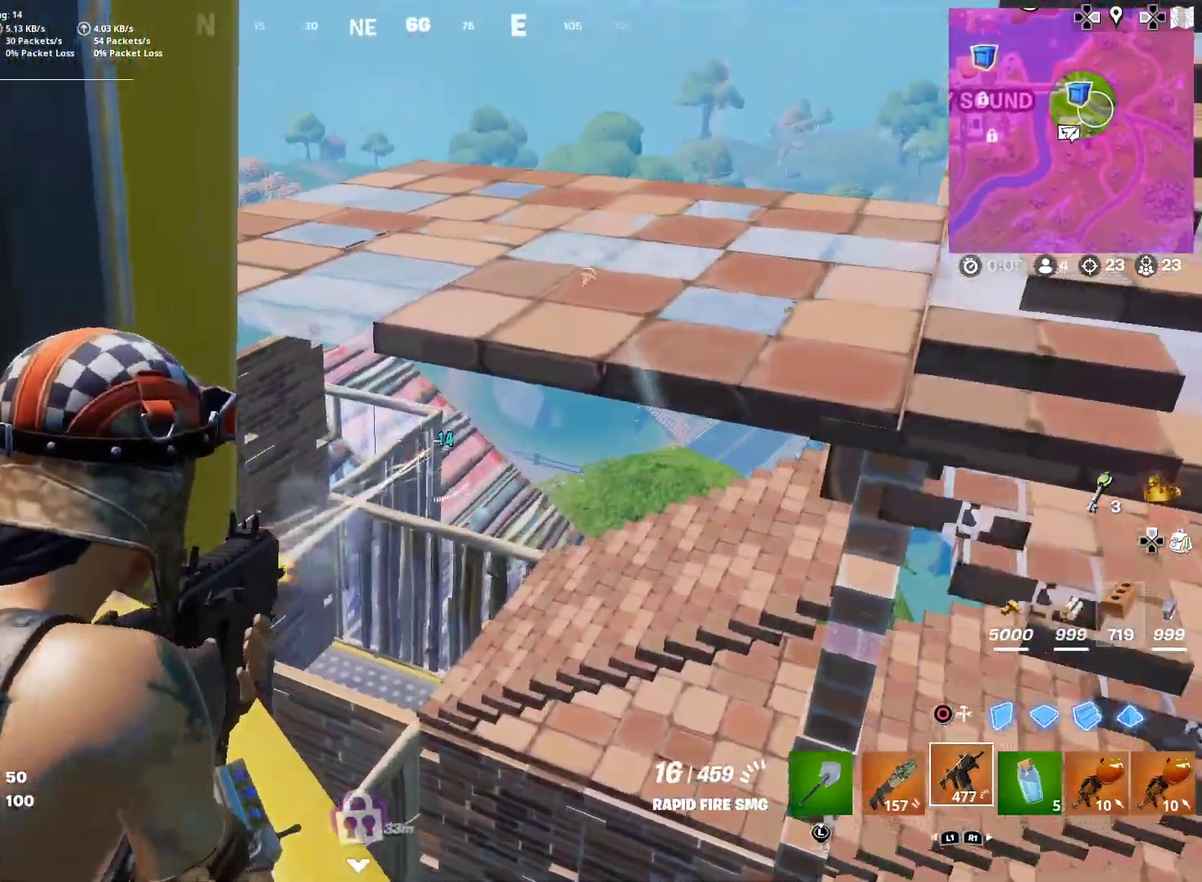
{"dt_ms": 701, "buttons": [], "left_stick": "right", "right_stick": "center", "button_events": [[150, "R2", "up"], [167, "L2", "up"], [284, "CIRCLE", "down"], [400, "CIRCLE", "up"]]}
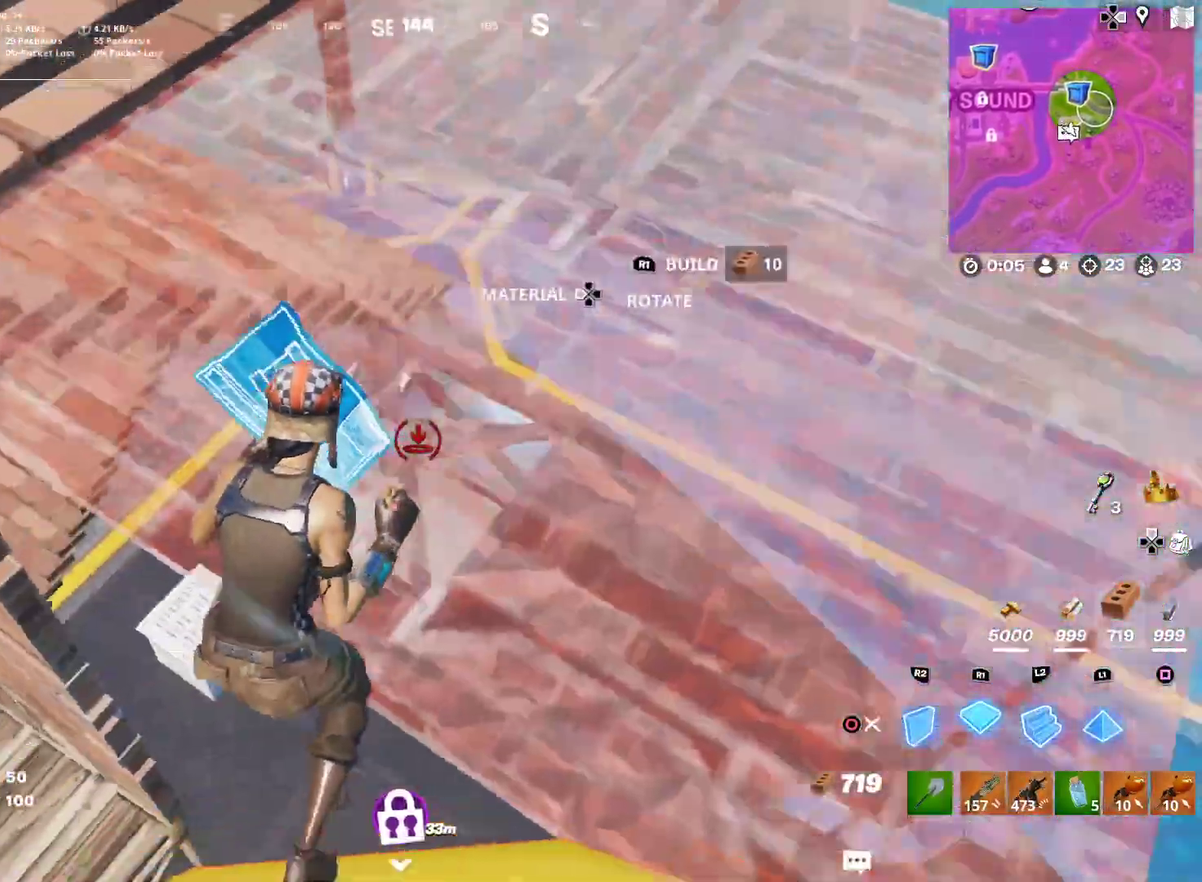
{"dt_ms": 300, "buttons": ["CROSS"], "left_stick": "right", "right_stick": "down-left"}
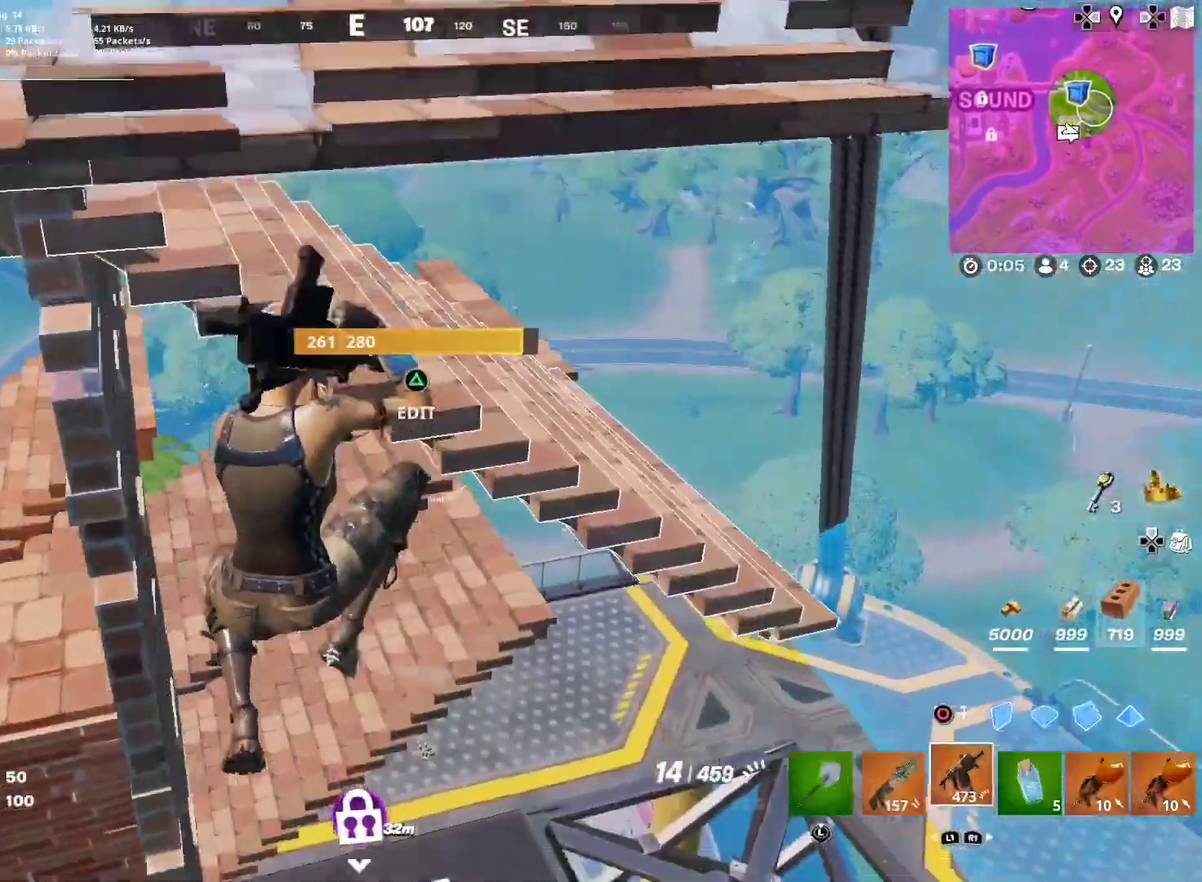
{"dt_ms": 901, "buttons": ["SQUARE"], "left_stick": "up-right", "right_stick": "center"}
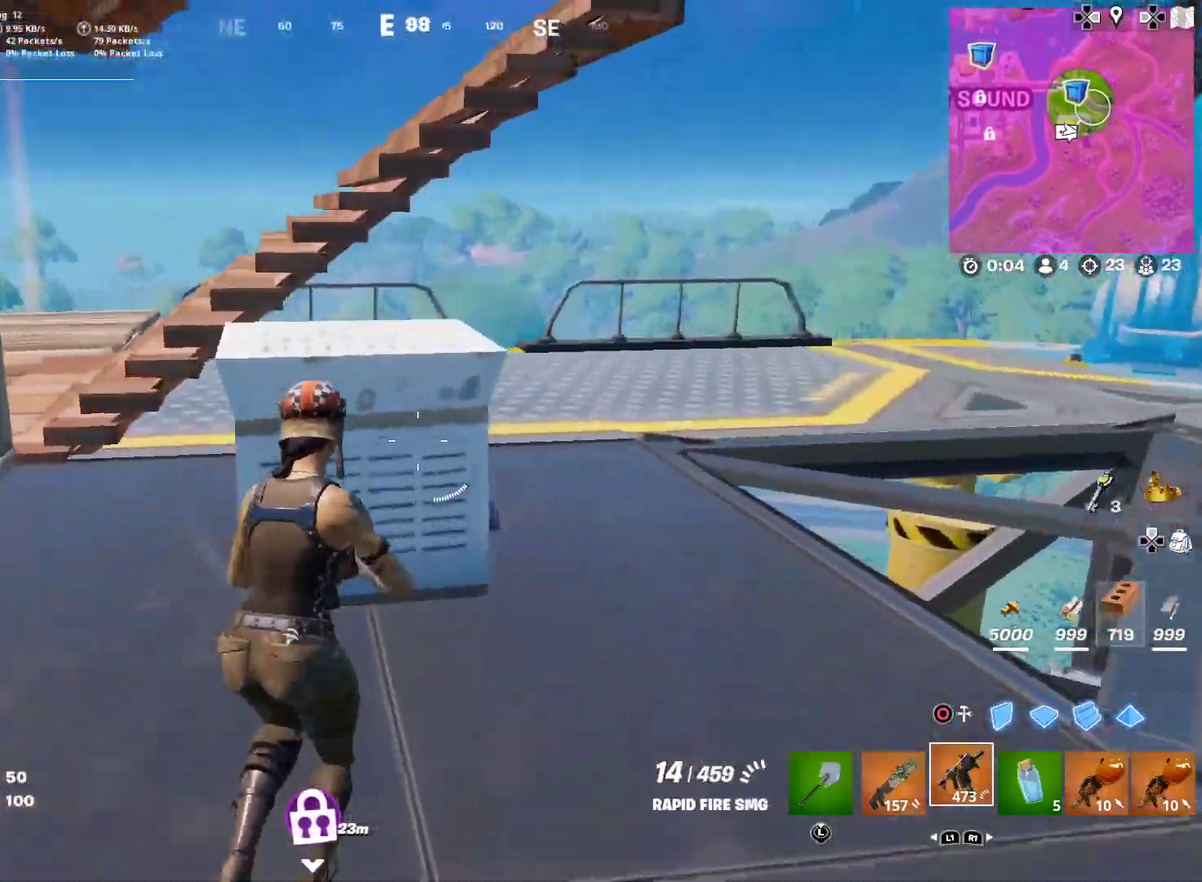
{"dt_ms": 300, "buttons": [], "left_stick": "left", "right_stick": "center", "button_events": [[83, "SQUARE", "up"], [167, "SQUARE", "down"], [250, "SQUARE", "up"]]}
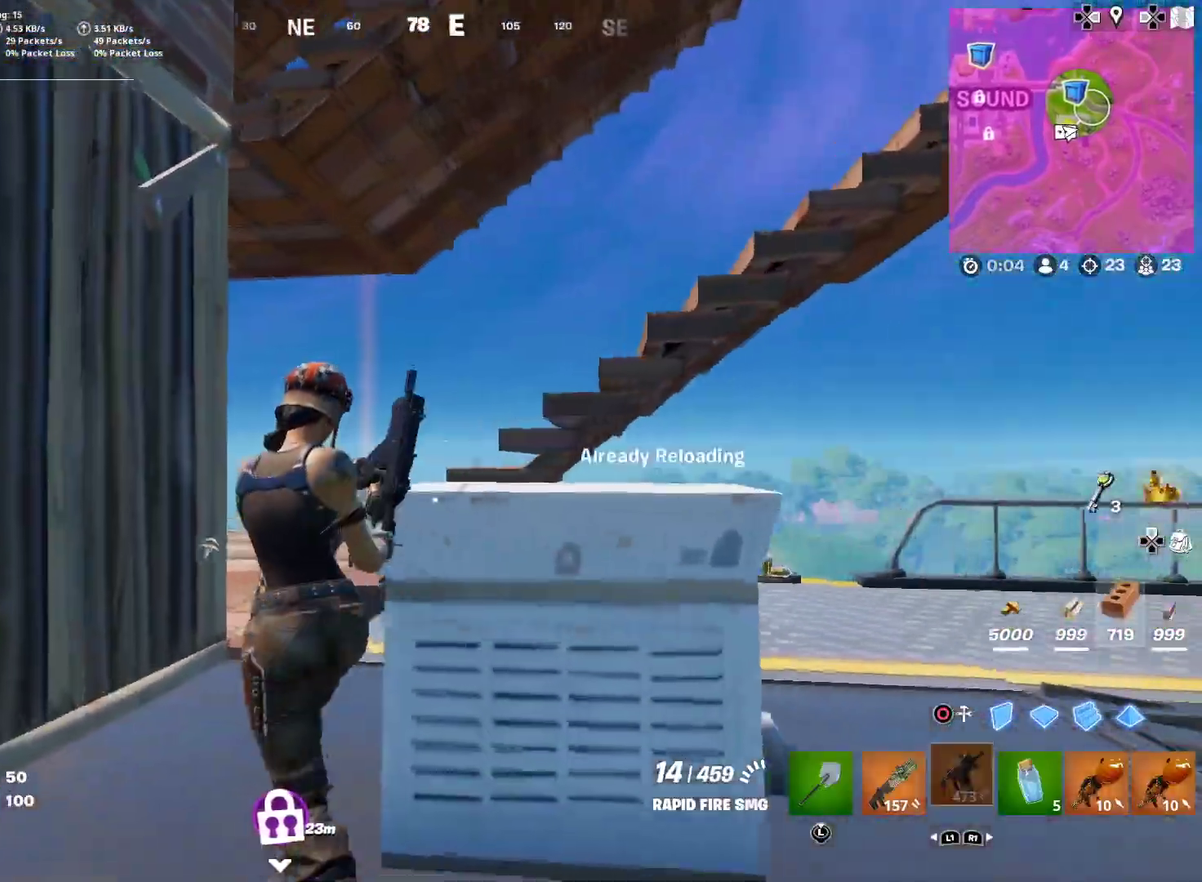
{"dt_ms": 601, "buttons": ["CROSS"], "left_stick": "right", "right_stick": "left", "button_events": [[584, "CROSS", "down"]]}
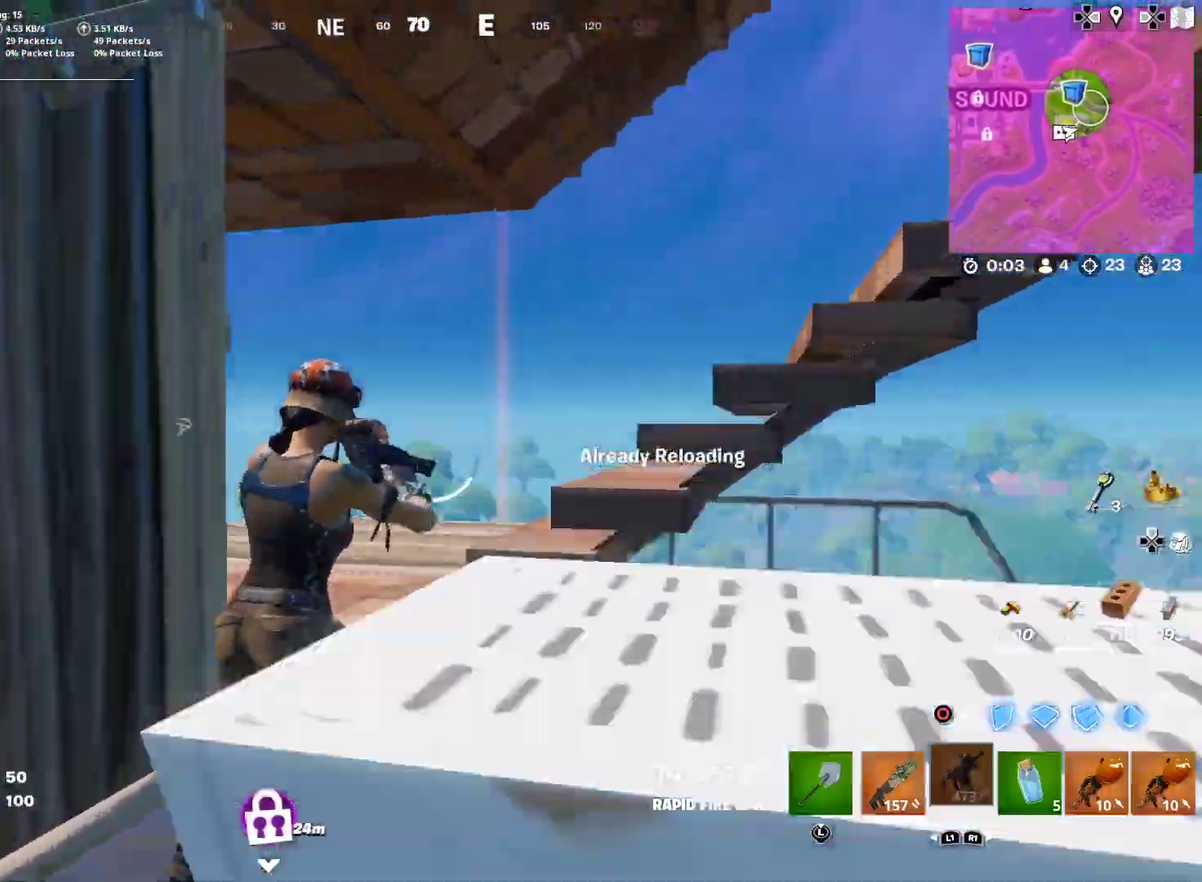
{"dt_ms": 400, "buttons": [], "left_stick": "right", "right_stick": "down-right", "button_events": [[83, "CROSS", "up"]]}
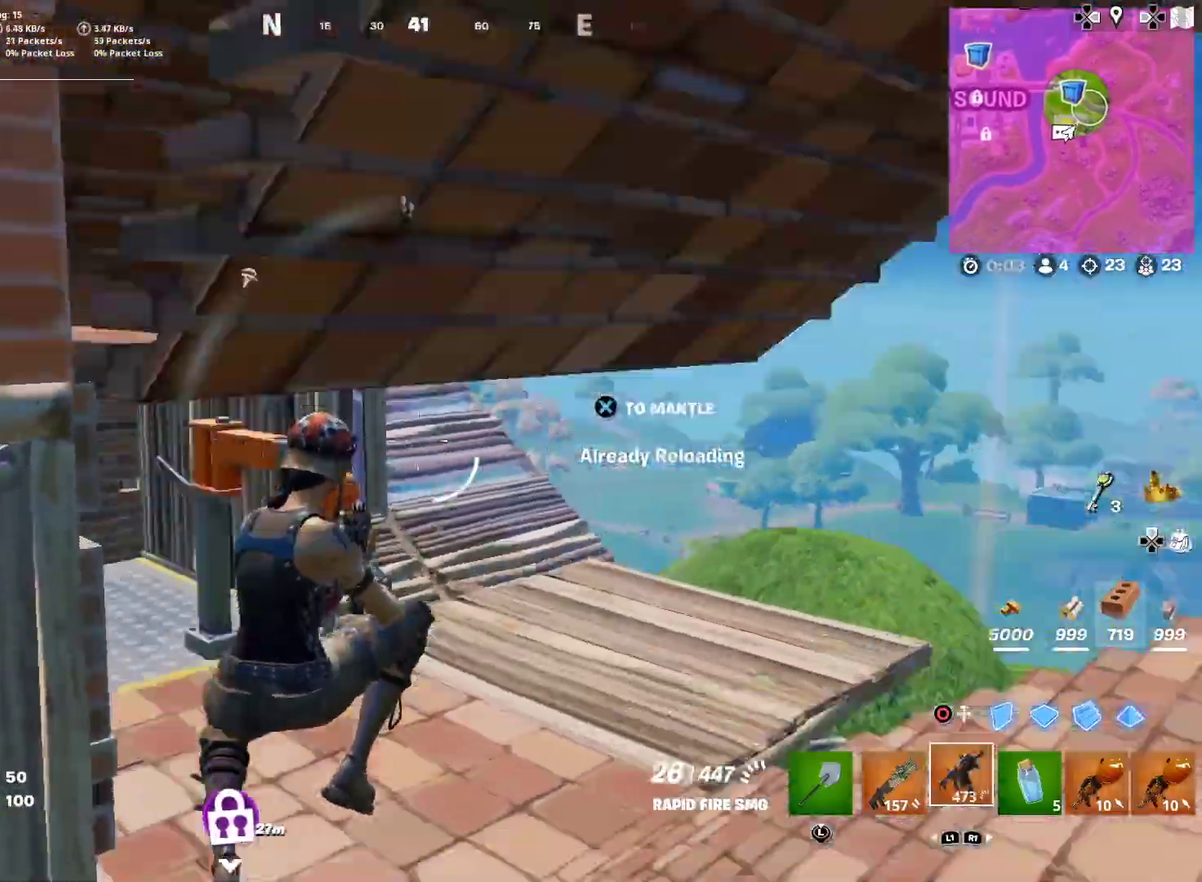
{"dt_ms": 601, "buttons": ["SQUARE"], "left_stick": "right", "right_stick": "left", "button_events": [[217, "SQUARE", "down"], [284, "SQUARE", "up"], [401, "SQUARE", "down"], [451, "SQUARE", "up"], [551, "SQUARE", "down"]]}